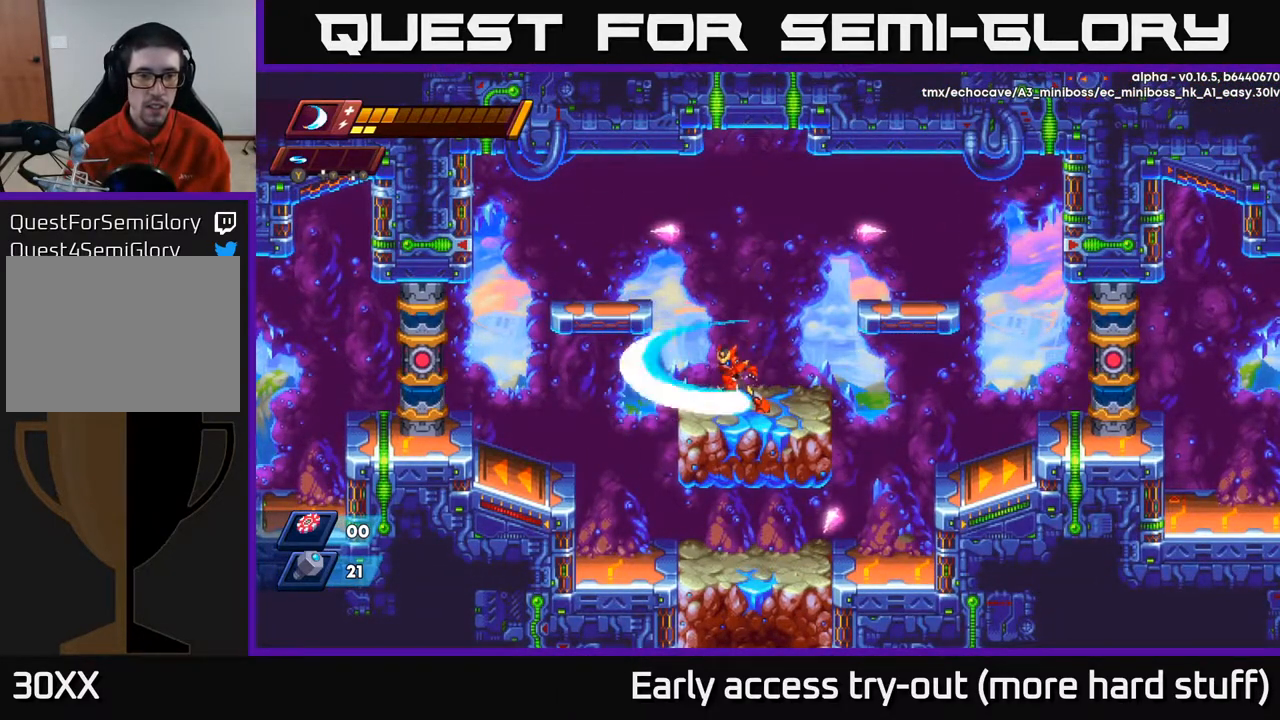
Gameplay with a controller (Xbox layout); each line is a JSON object with the inputs held at the frame after it. "events" lists button and stick changes between this image and that frame as [ms after this image, input, new state], when the widget could be followed in between. Not read: left_stick.
{"buttons": [], "right_stick": "center", "events": [[83, "X", "up"], [167, "X", "down"], [250, "X", "up"], [350, "X", "down"], [417, "X", "up"]]}
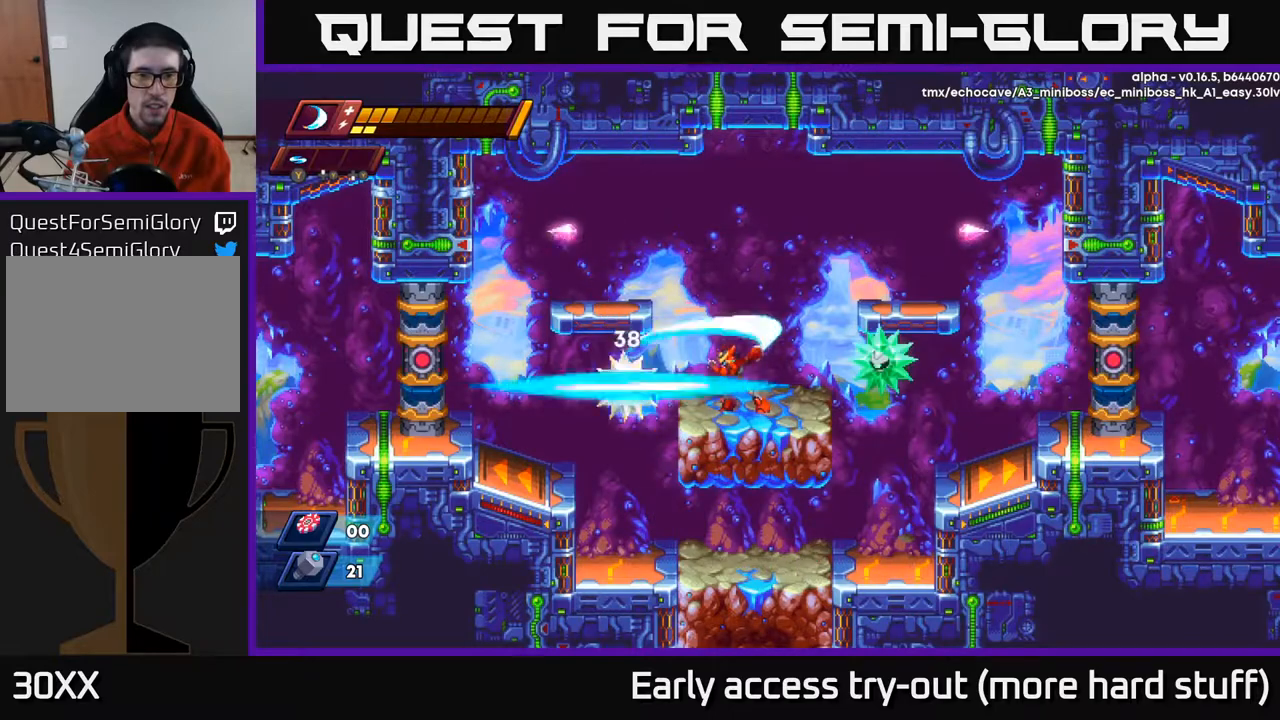
{"buttons": [], "right_stick": "center", "events": [[17, "X", "down"], [100, "X", "up"], [183, "X", "down"], [267, "X", "up"], [350, "X", "down"], [433, "X", "up"]]}
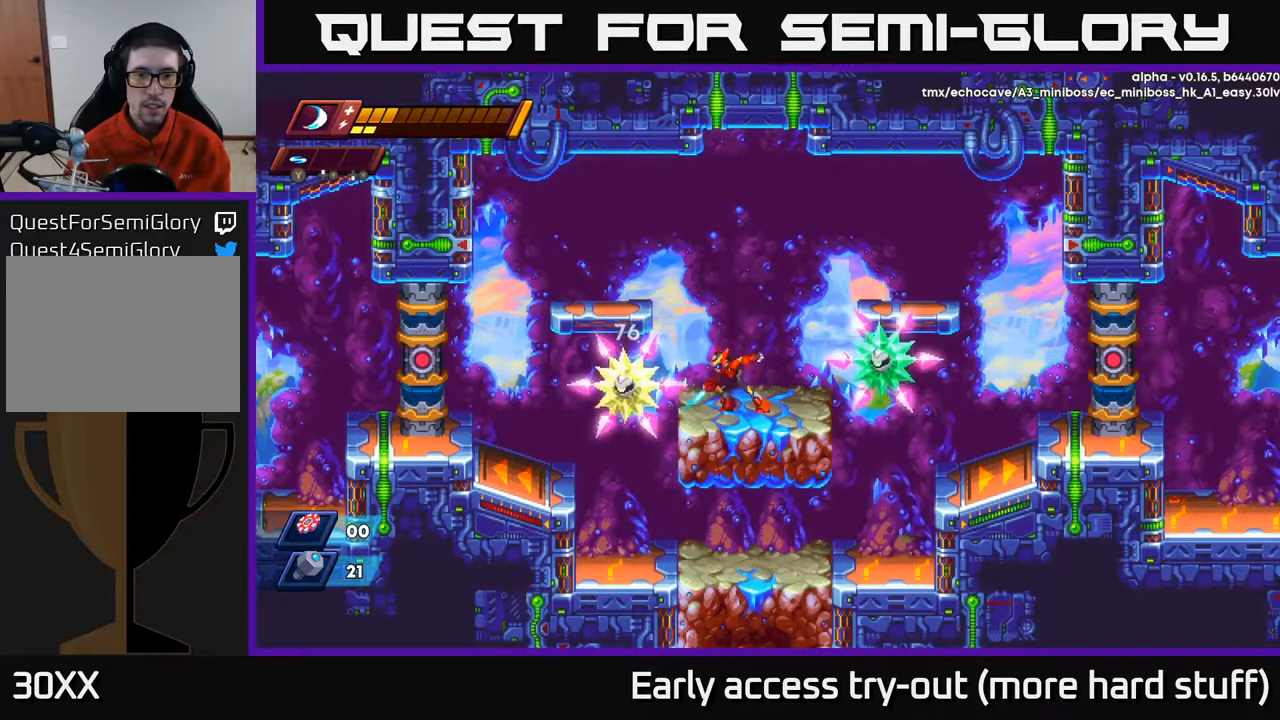
{"buttons": [], "right_stick": "center", "events": [[17, "X", "down"], [117, "X", "up"], [200, "X", "down"], [267, "A", "down"], [283, "R2", "down"], [300, "X", "up"], [500, "A", "up"], [500, "R2", "up"]]}
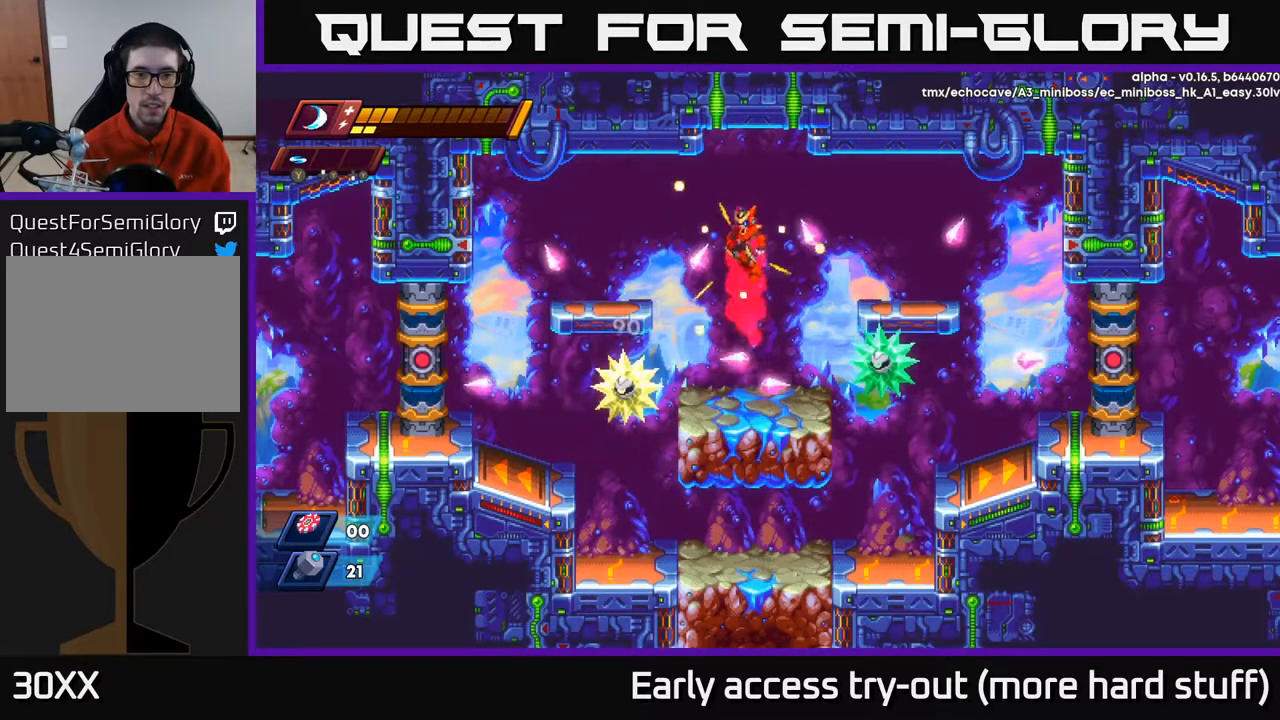
{"buttons": [], "right_stick": "center", "events": []}
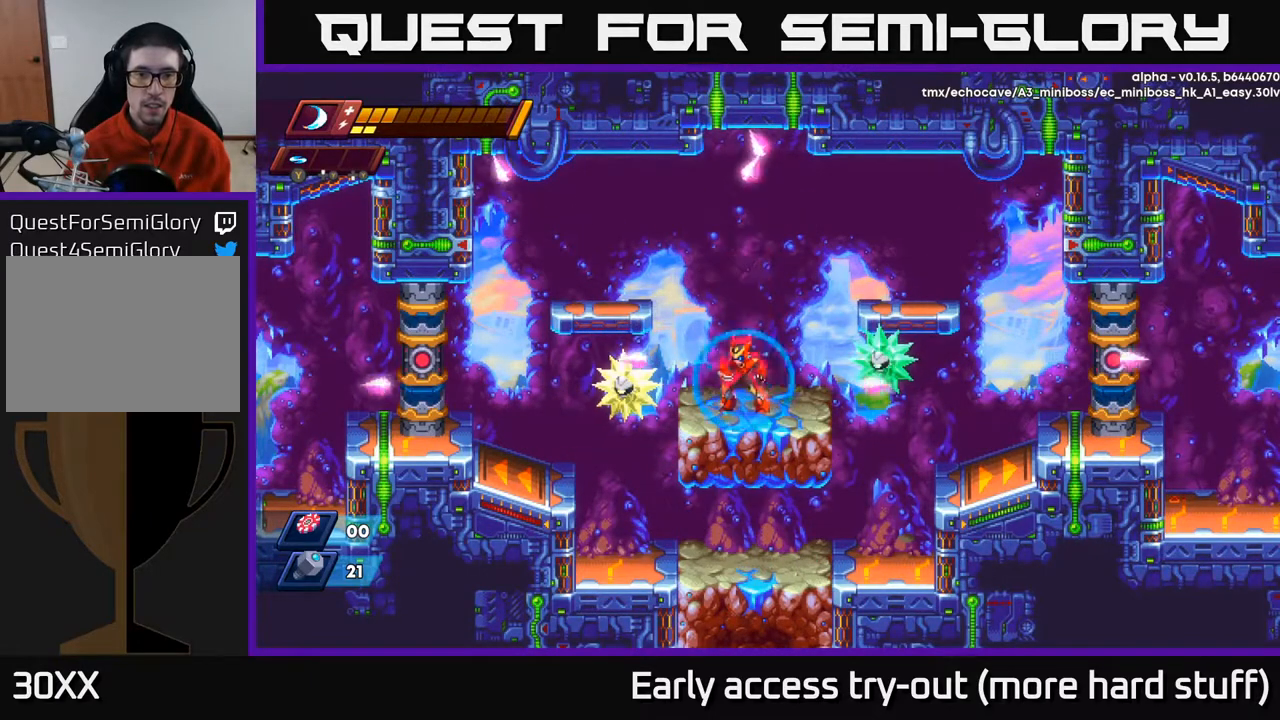
{"buttons": ["A"], "right_stick": "center", "events": [[150, "X", "down"], [233, "X", "up"], [417, "X", "down"], [433, "A", "down"], [450, "X", "up"]]}
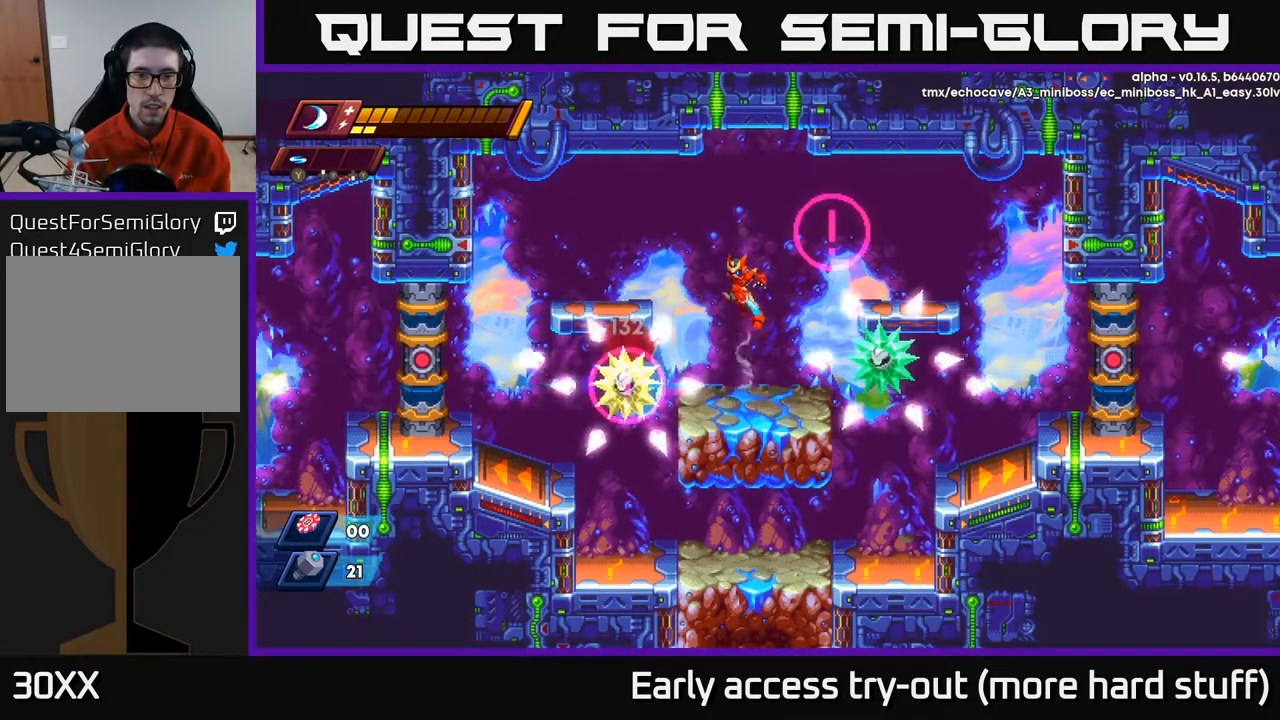
{"buttons": ["A"], "right_stick": "center", "events": []}
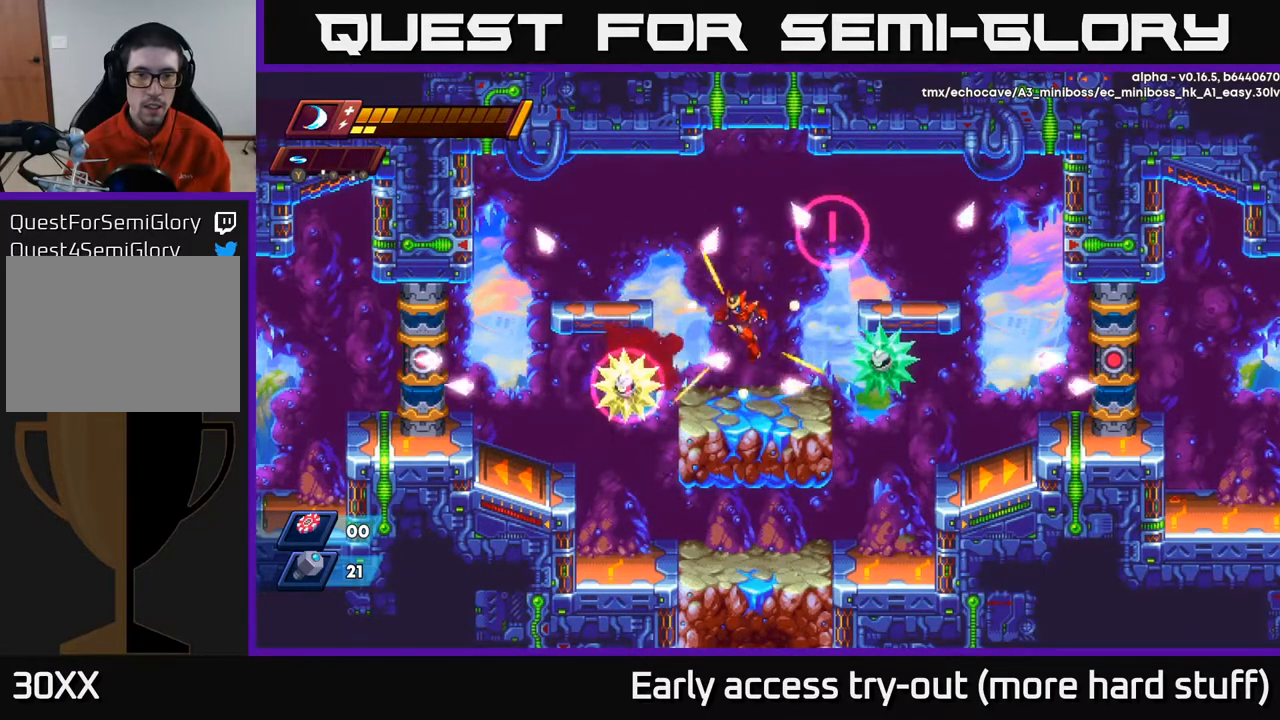
{"buttons": ["X"], "right_stick": "center", "events": [[100, "A", "up"], [217, "X", "down"], [300, "X", "up"], [317, "DPAD_LEFT", "down"], [367, "DPAD_LEFT", "up"], [367, "X", "down"], [433, "X", "up"], [500, "X", "down"]]}
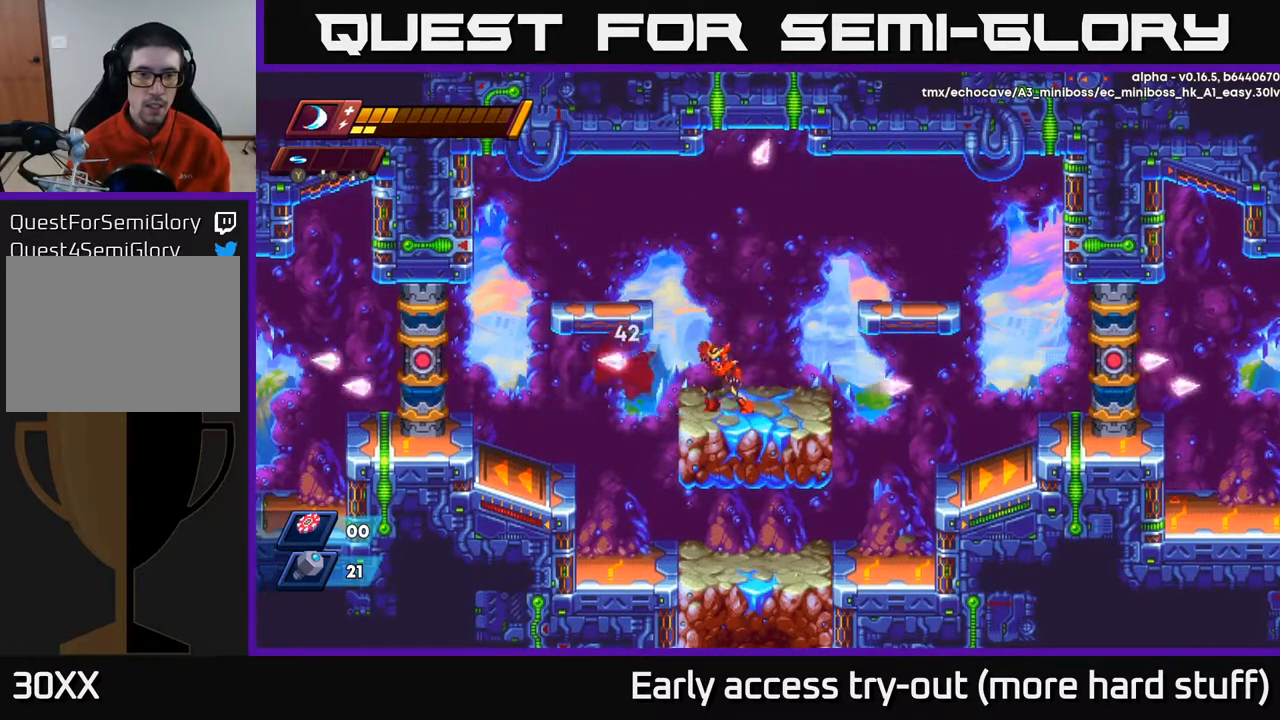
{"buttons": [], "right_stick": "center", "events": [[67, "X", "up"], [133, "X", "down"], [217, "X", "up"], [350, "X", "down"], [367, "X", "up"]]}
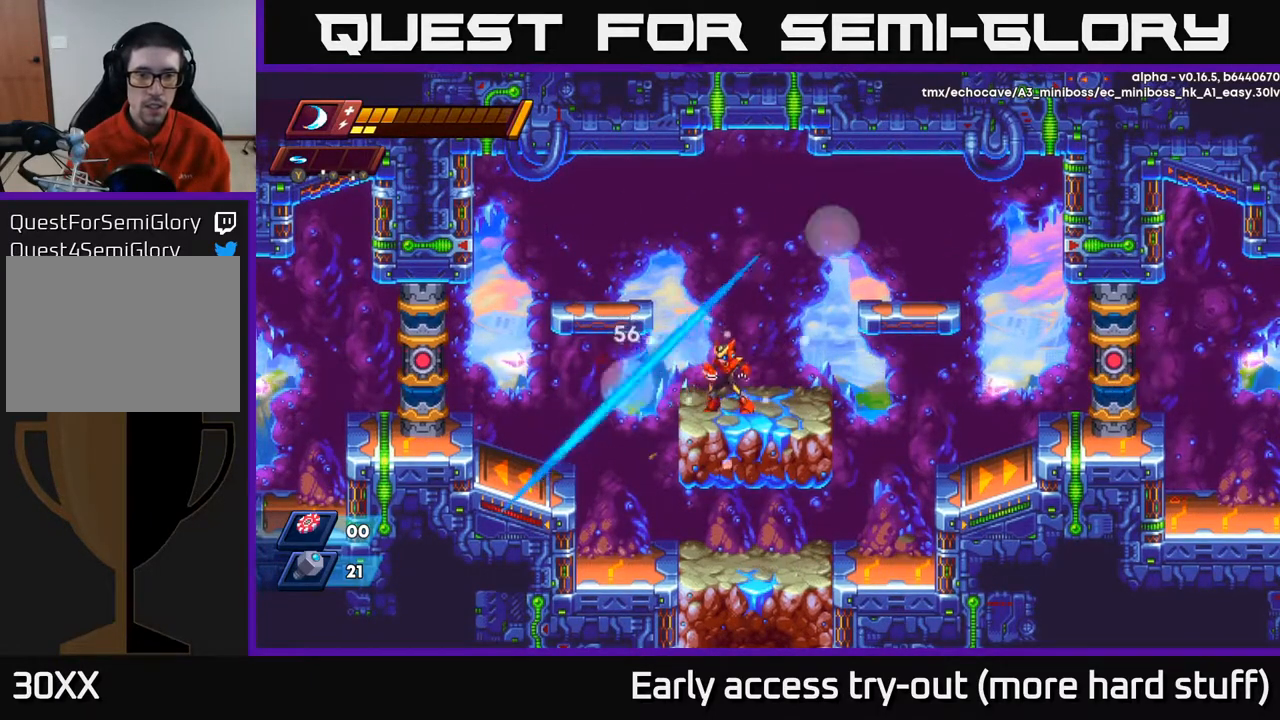
{"buttons": ["DPAD_RIGHT"], "right_stick": "center", "events": [[467, "DPAD_RIGHT", "down"]]}
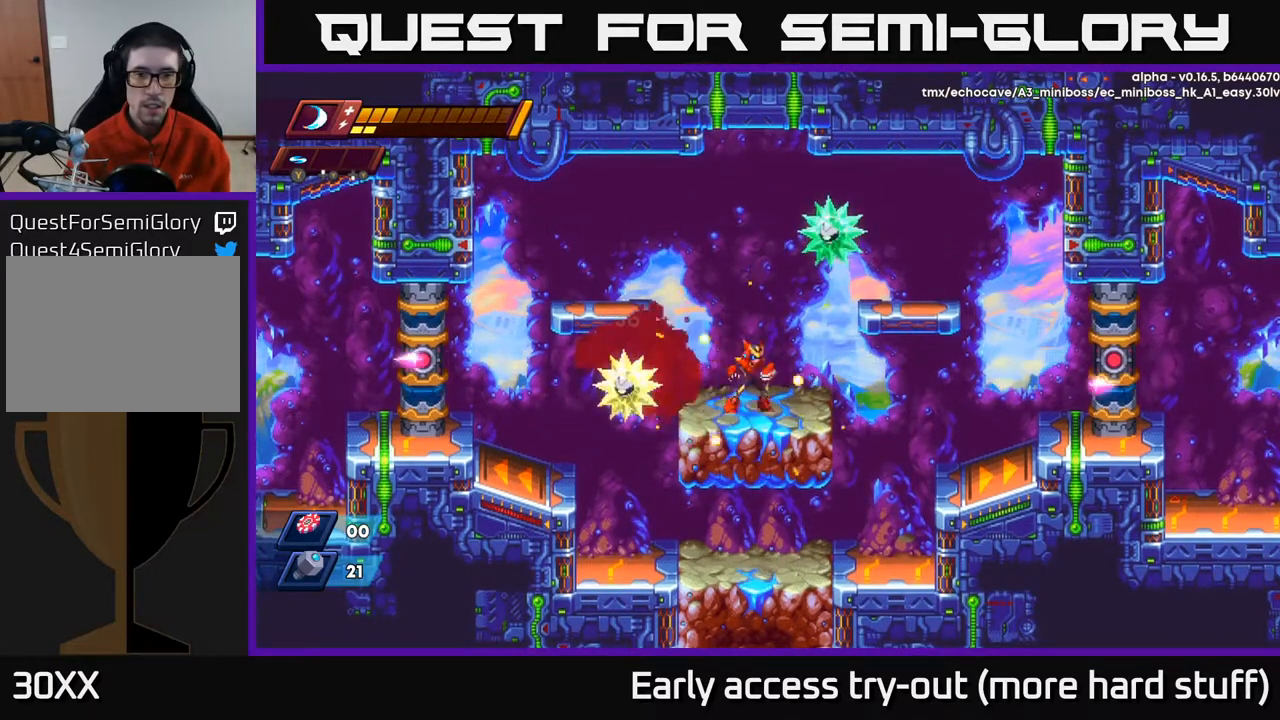
{"buttons": ["DPAD_RIGHT"], "right_stick": "center", "events": [[50, "DPAD_RIGHT", "up"], [67, "DPAD_LEFT", "down"], [100, "X", "down"], [117, "DPAD_LEFT", "up"], [167, "X", "up"], [217, "X", "down"], [300, "X", "up"], [350, "X", "down"], [417, "X", "up"], [483, "DPAD_RIGHT", "down"]]}
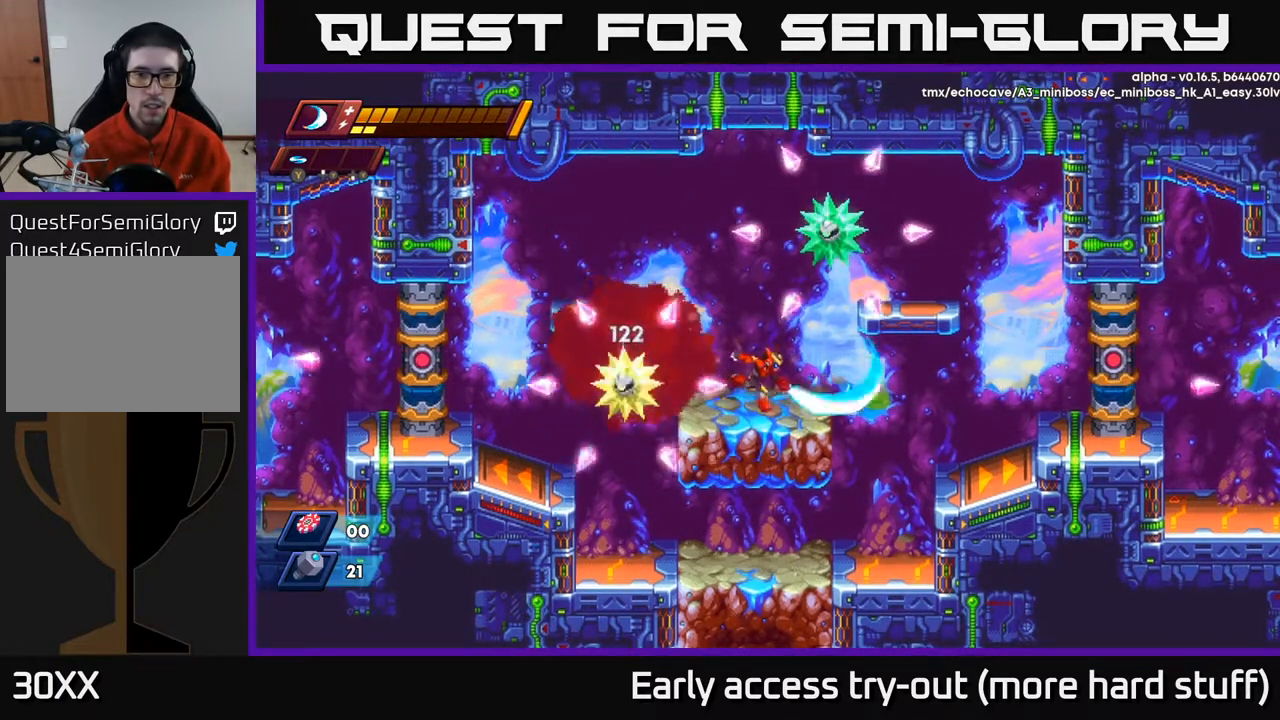
{"buttons": ["A", "R2", "DPAD_RIGHT"], "right_stick": "center", "events": [[167, "R2", "down"], [317, "A", "down"]]}
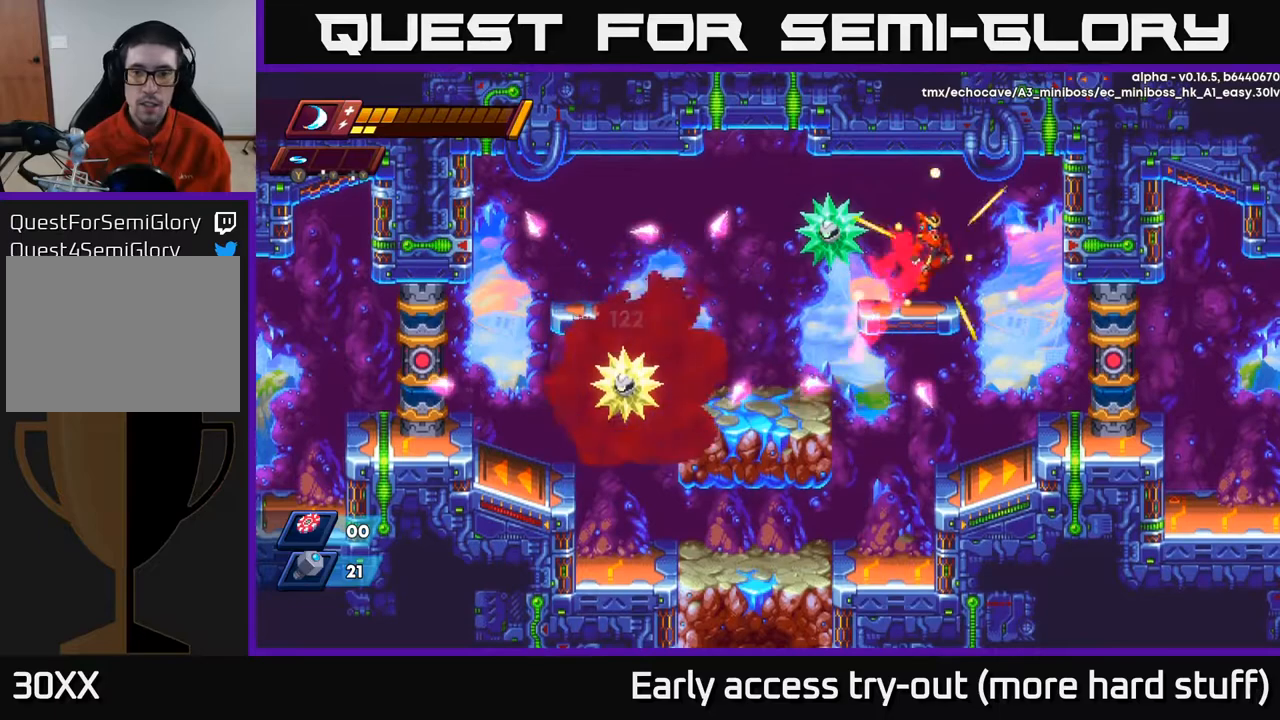
{"buttons": ["DPAD_RIGHT"], "right_stick": "center", "events": [[33, "A", "up"], [67, "R2", "up"], [217, "DPAD_RIGHT", "up"], [333, "DPAD_RIGHT", "down"]]}
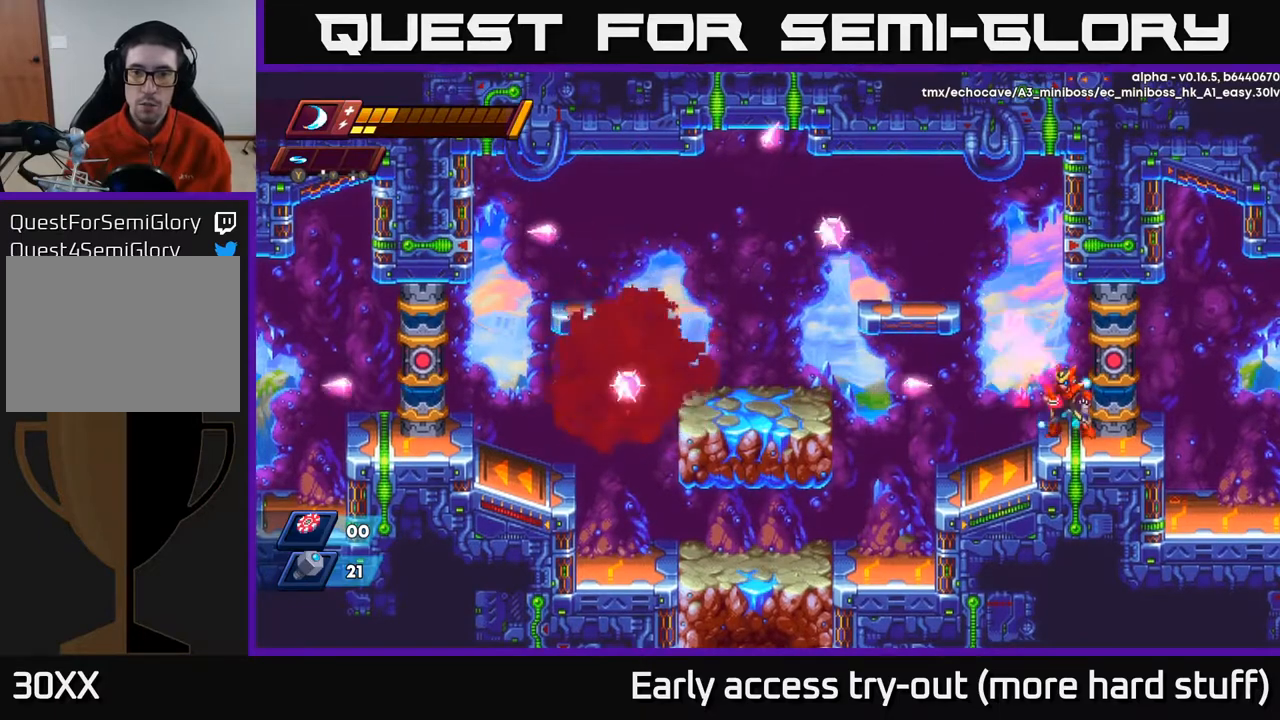
{"buttons": [], "right_stick": "center", "events": [[17, "DPAD_RIGHT", "up"], [233, "DPAD_LEFT", "down"], [267, "A", "down"], [267, "R2", "down"], [417, "DPAD_LEFT", "up"], [450, "R2", "up"], [500, "A", "up"]]}
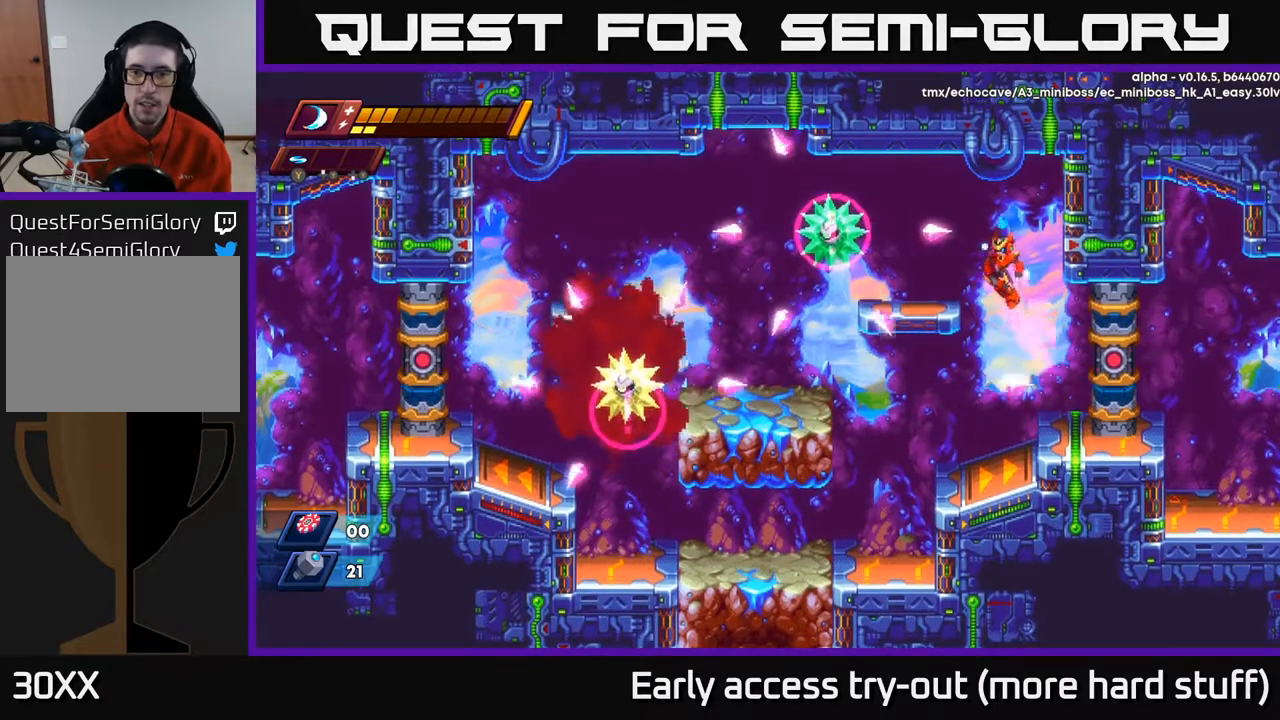
{"buttons": [], "right_stick": "center", "events": [[117, "DPAD_LEFT", "down"], [183, "X", "down"], [217, "DPAD_LEFT", "up"], [317, "X", "up"]]}
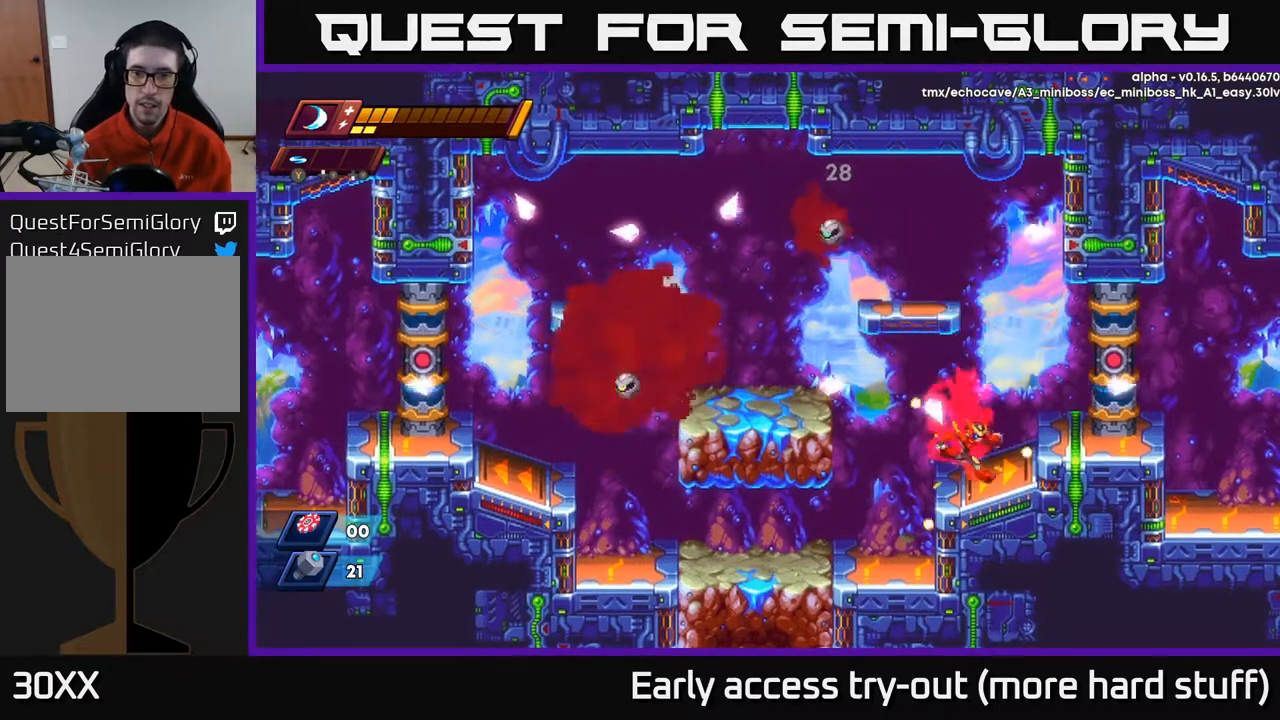
{"buttons": [], "right_stick": "center", "events": [[17, "DPAD_RIGHT", "down"], [217, "DPAD_RIGHT", "up"]]}
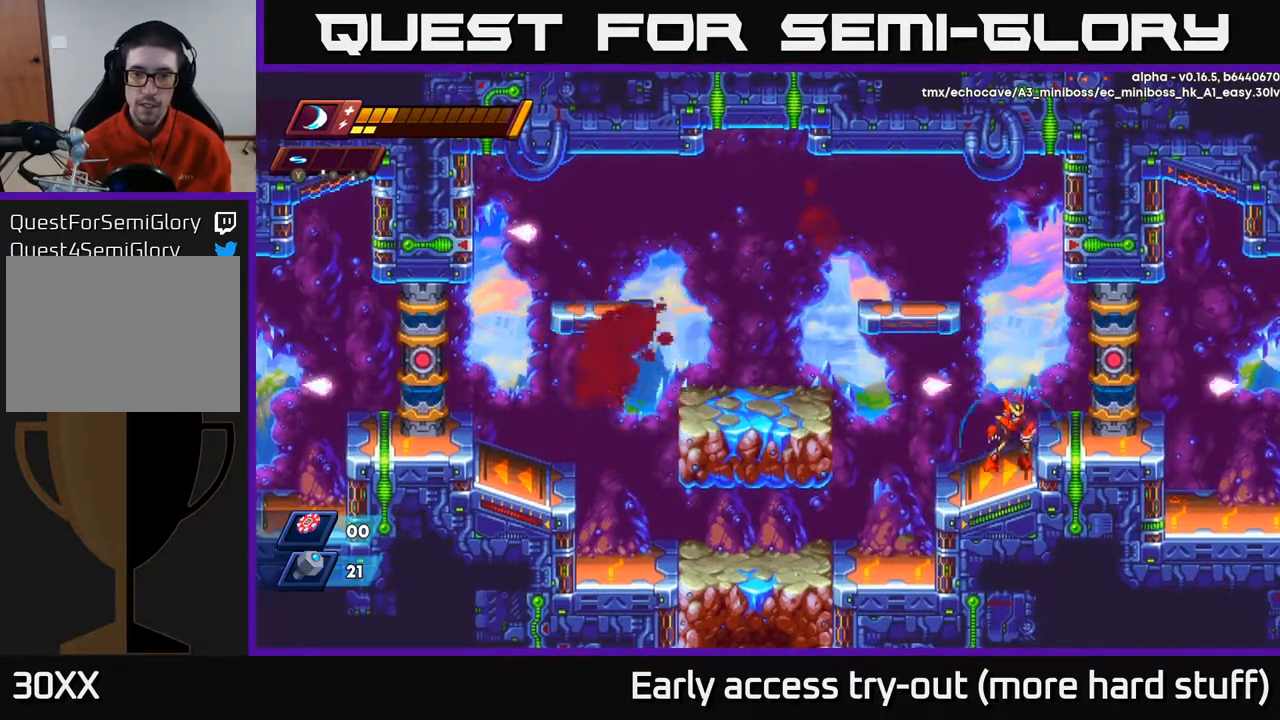
{"buttons": ["A", "R2", "DPAD_LEFT"], "right_stick": "center", "events": [[250, "DPAD_LEFT", "down"], [350, "R2", "down"], [483, "A", "down"]]}
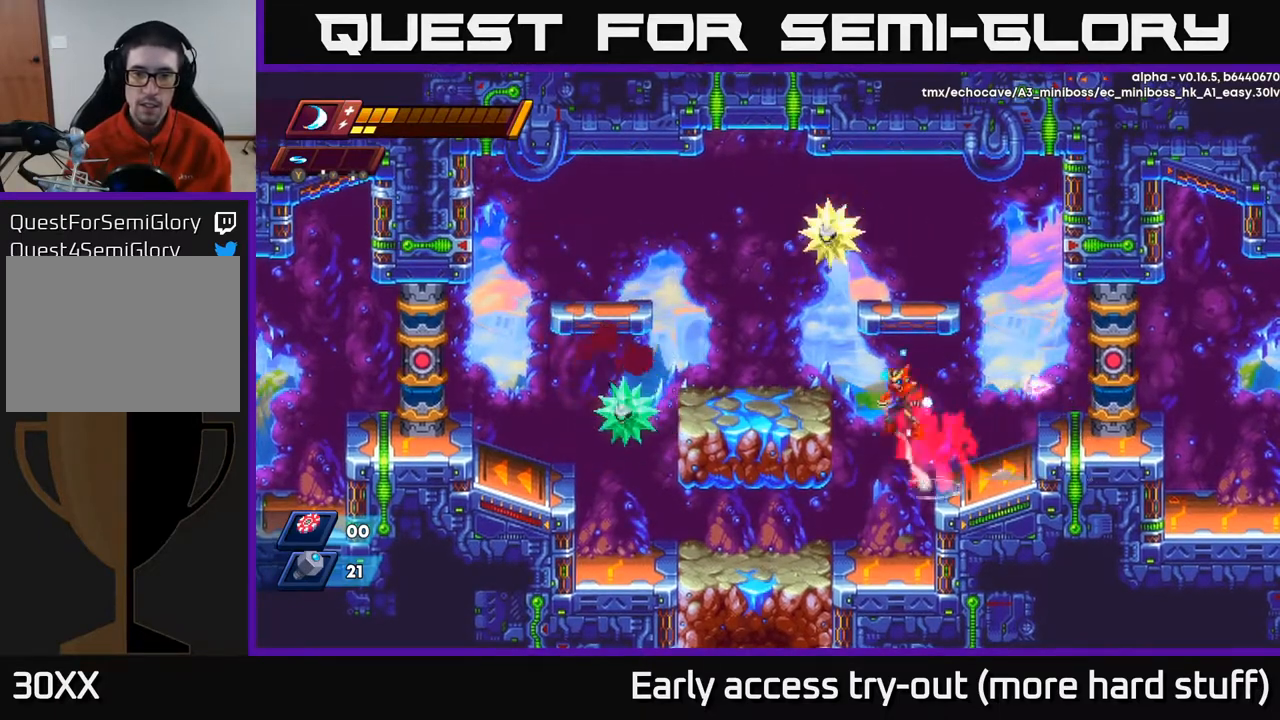
{"buttons": [], "right_stick": "center", "events": [[133, "A", "up"], [150, "R2", "up"], [400, "X", "down"], [467, "X", "up"], [500, "DPAD_LEFT", "up"]]}
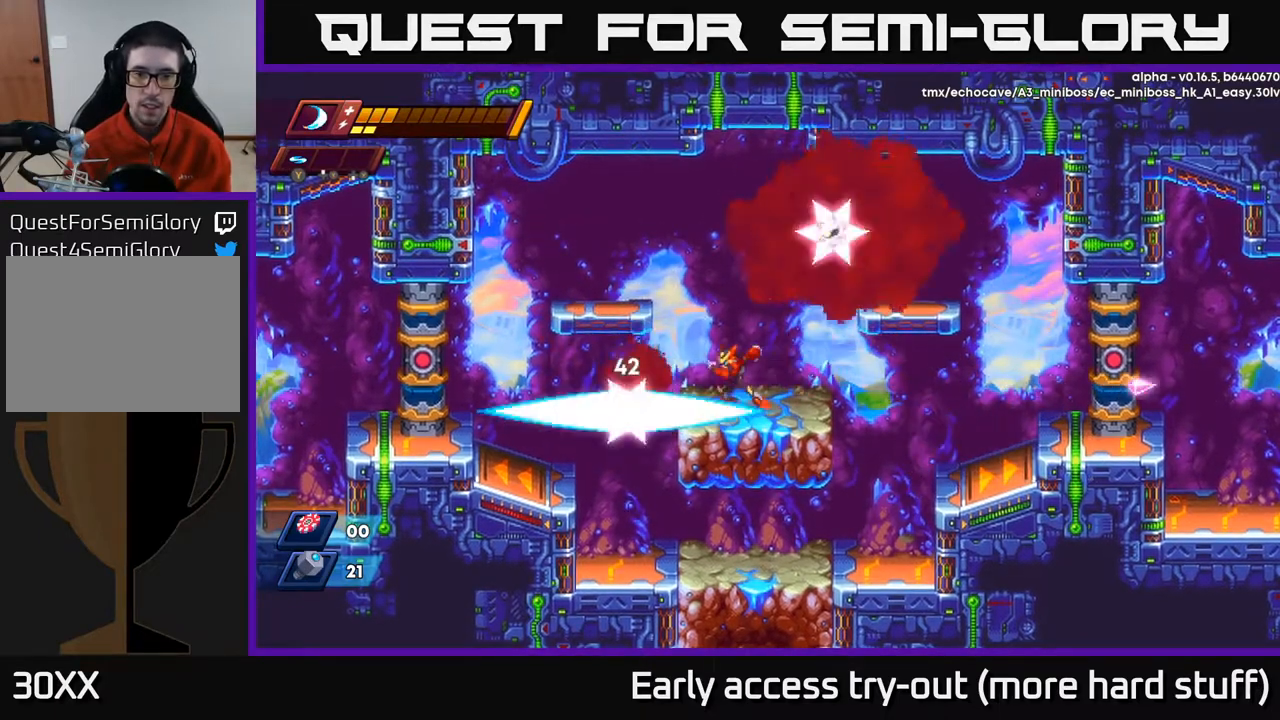
{"buttons": ["R2", "DPAD_RIGHT"], "right_stick": "center", "events": [[50, "X", "down"], [133, "X", "up"], [200, "DPAD_RIGHT", "down"], [283, "R2", "down"]]}
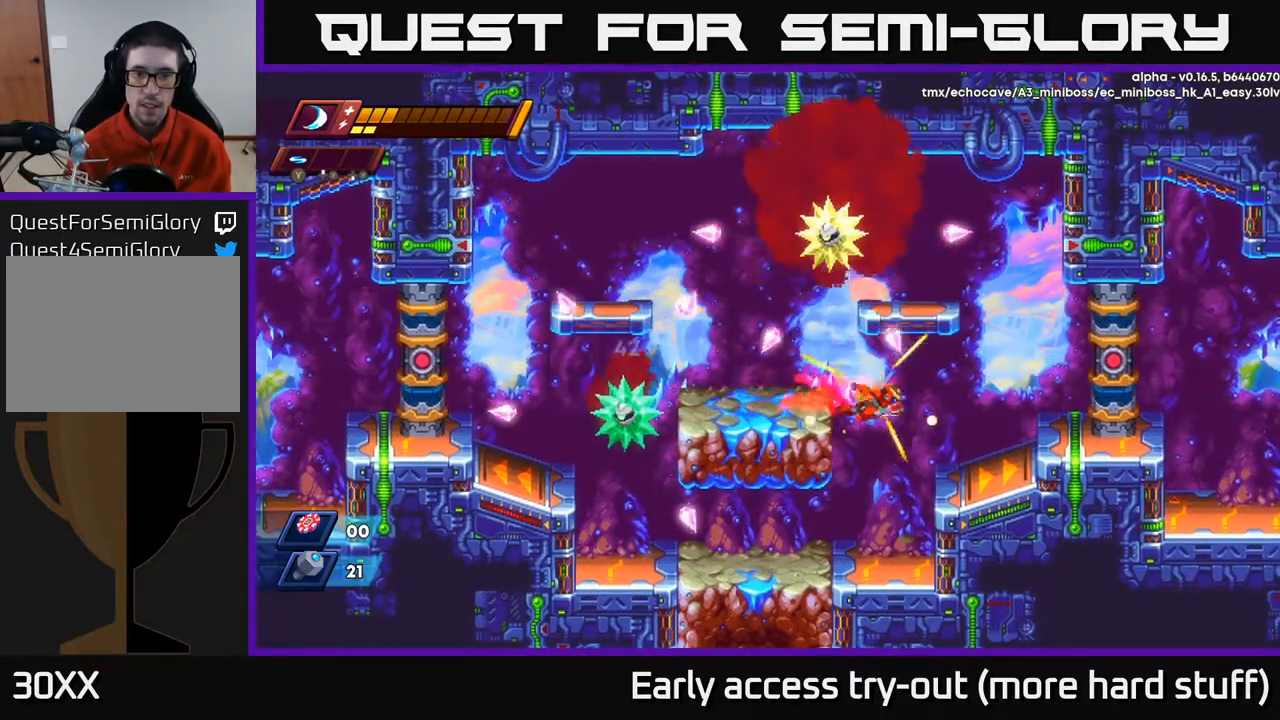
{"buttons": [], "right_stick": "center", "events": [[133, "DPAD_RIGHT", "up"], [167, "DPAD_LEFT", "down"], [183, "R2", "up"], [267, "DPAD_LEFT", "up"]]}
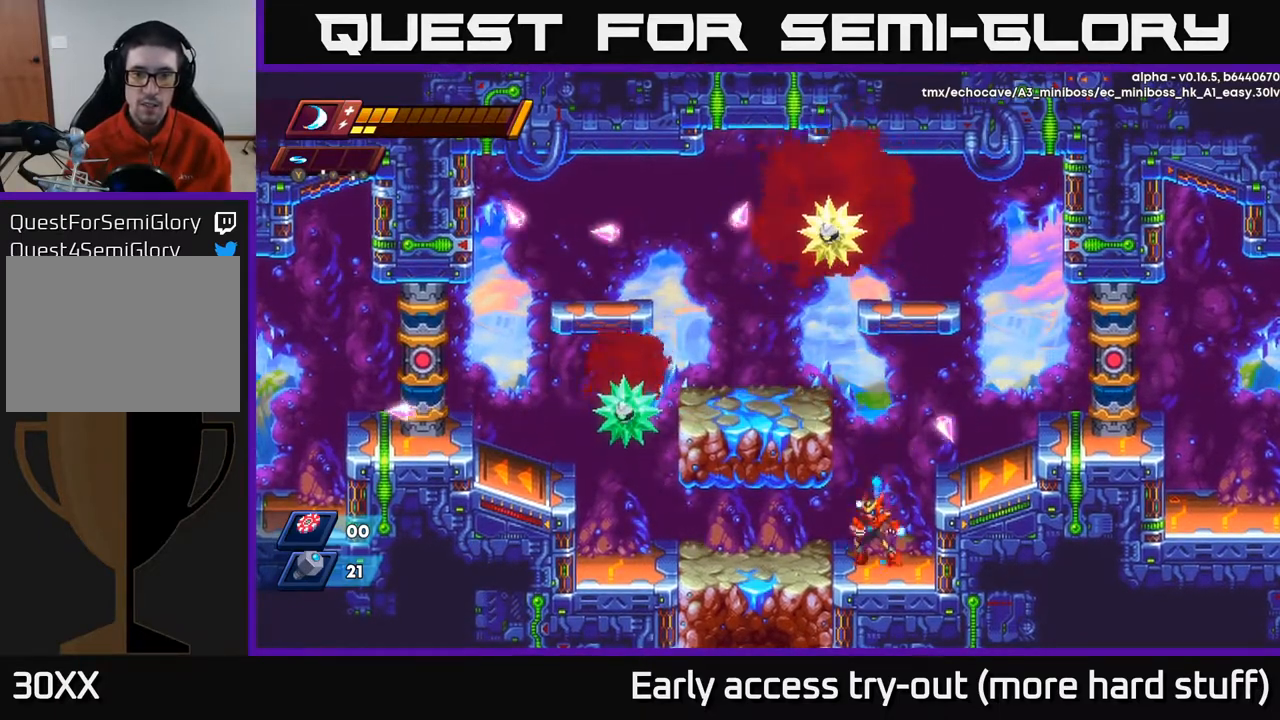
{"buttons": ["DPAD_LEFT"], "right_stick": "center", "events": [[83, "A", "down"], [200, "DPAD_RIGHT", "down"], [250, "A", "up"], [400, "DPAD_RIGHT", "up"], [450, "DPAD_LEFT", "down"]]}
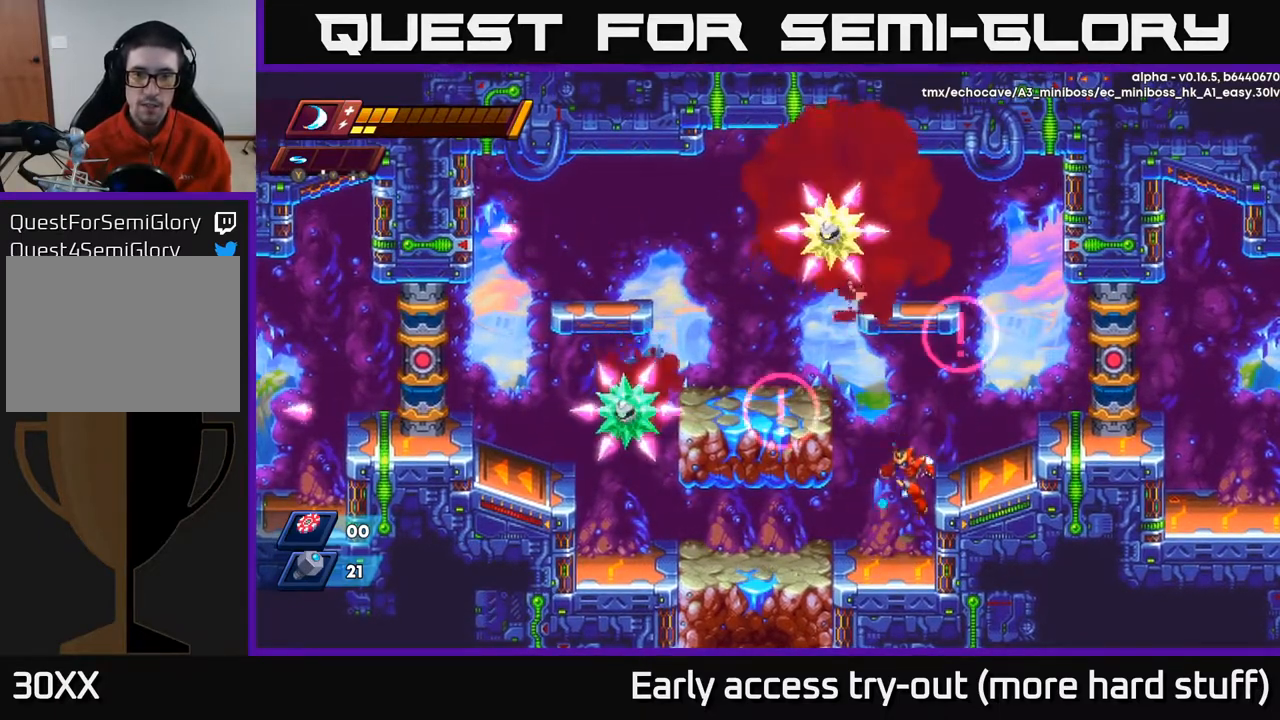
{"buttons": ["A", "DPAD_LEFT"], "right_stick": "center", "events": [[17, "DPAD_LEFT", "up"], [183, "A", "down"], [333, "DPAD_LEFT", "down"]]}
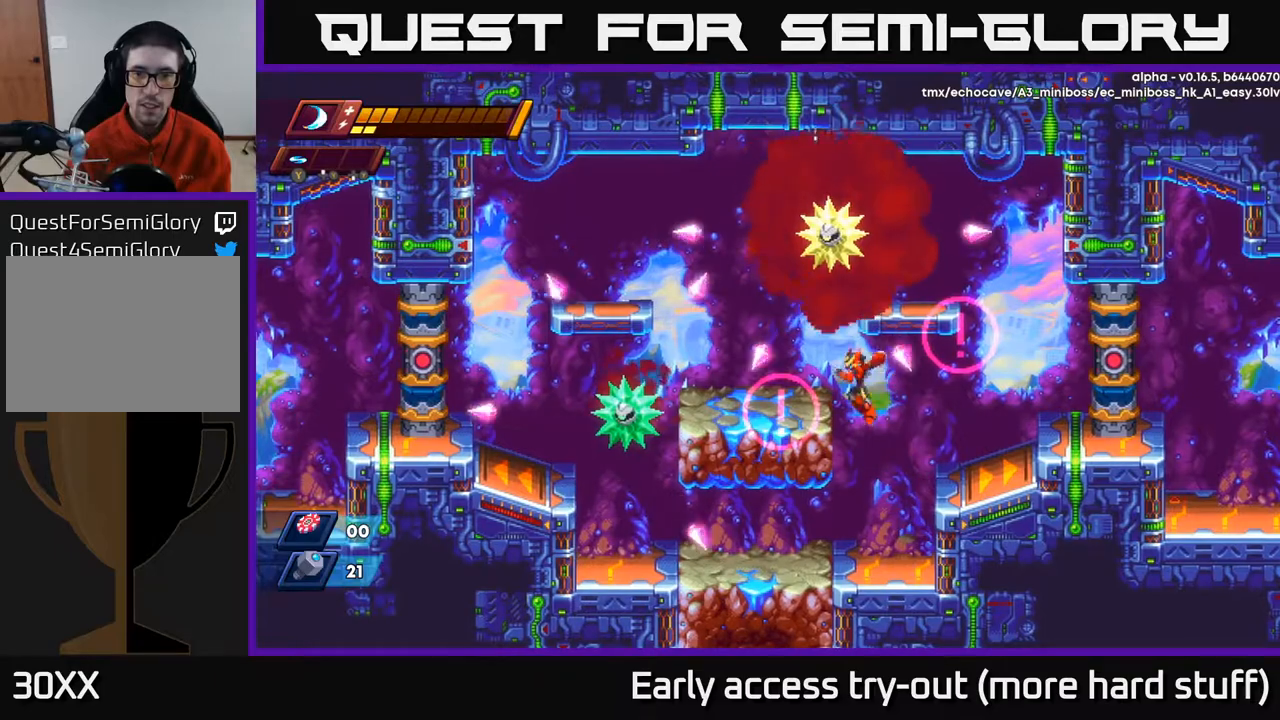
{"buttons": [], "right_stick": "center", "events": [[33, "DPAD_LEFT", "up"], [50, "X", "down"], [183, "X", "up"], [233, "A", "up"]]}
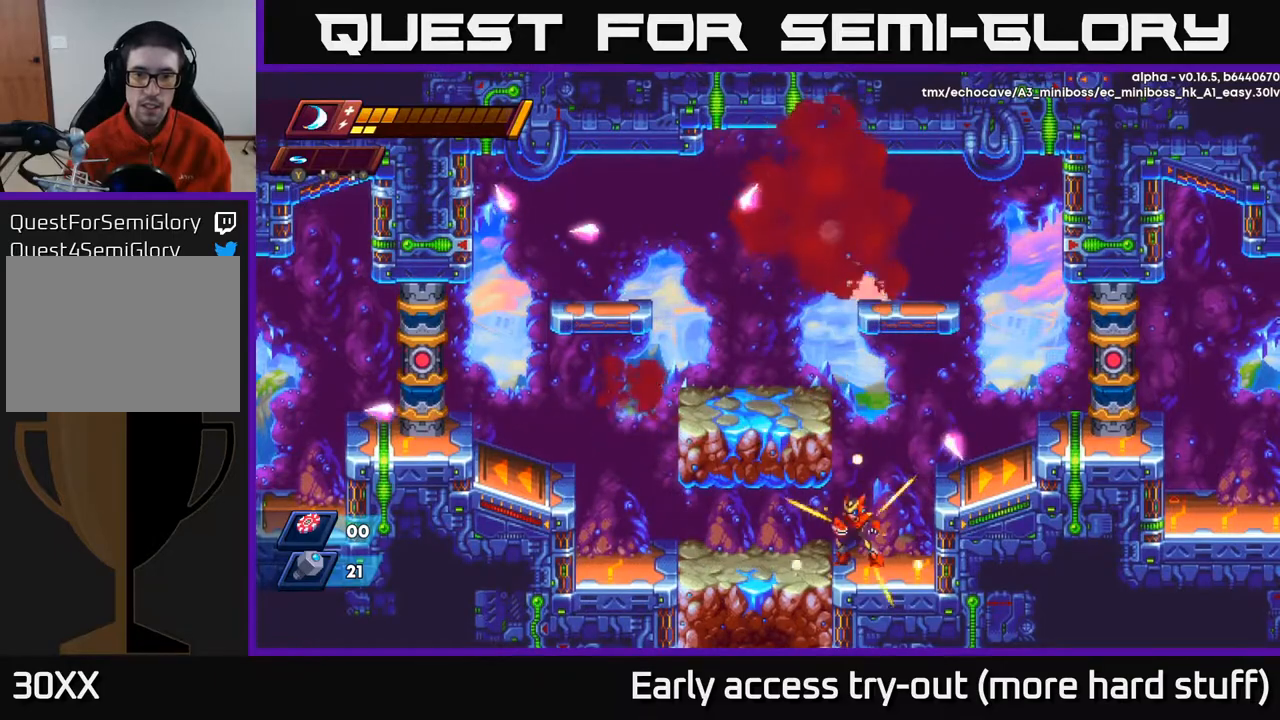
{"buttons": [], "right_stick": "center", "events": []}
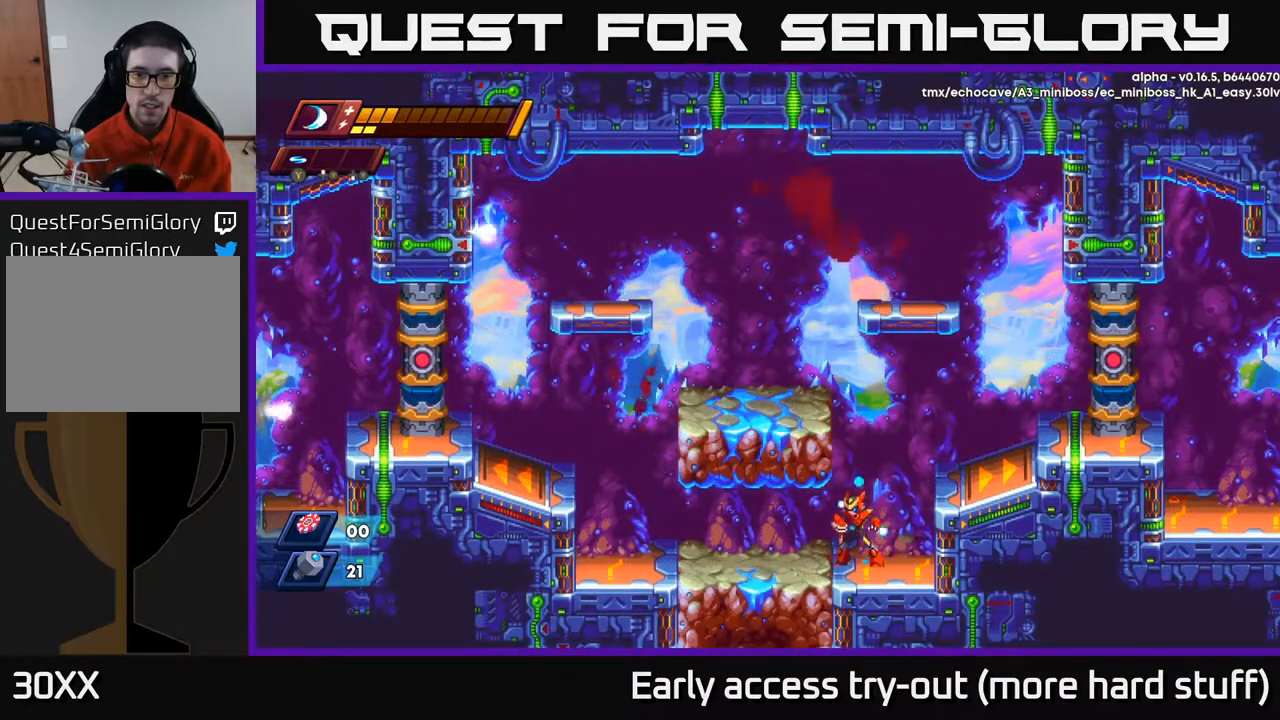
{"buttons": ["A"], "right_stick": "center", "events": [[150, "A", "down"], [333, "X", "down"], [433, "X", "up"]]}
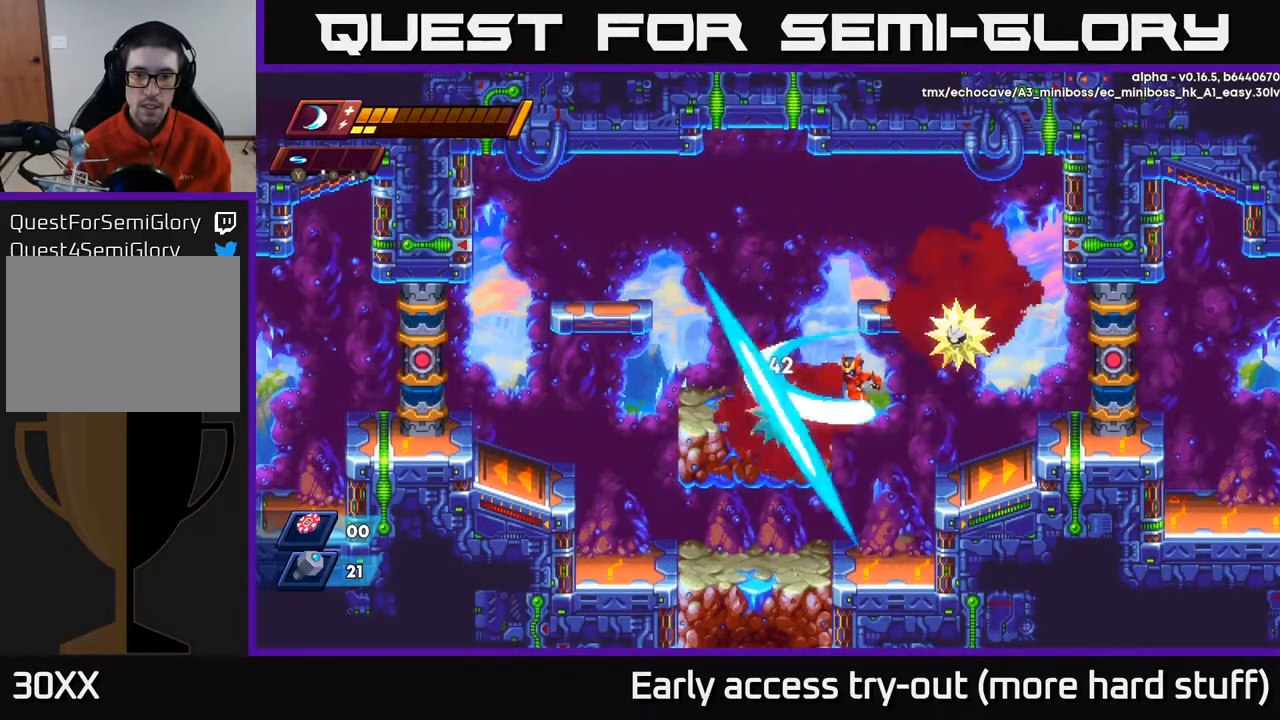
{"buttons": ["DPAD_LEFT"], "right_stick": "center", "events": [[17, "X", "down"], [83, "X", "up"], [117, "A", "up"], [150, "A", "down"], [167, "X", "down"], [200, "A", "up"], [250, "X", "up"], [300, "X", "down"], [383, "X", "up"], [400, "DPAD_LEFT", "down"]]}
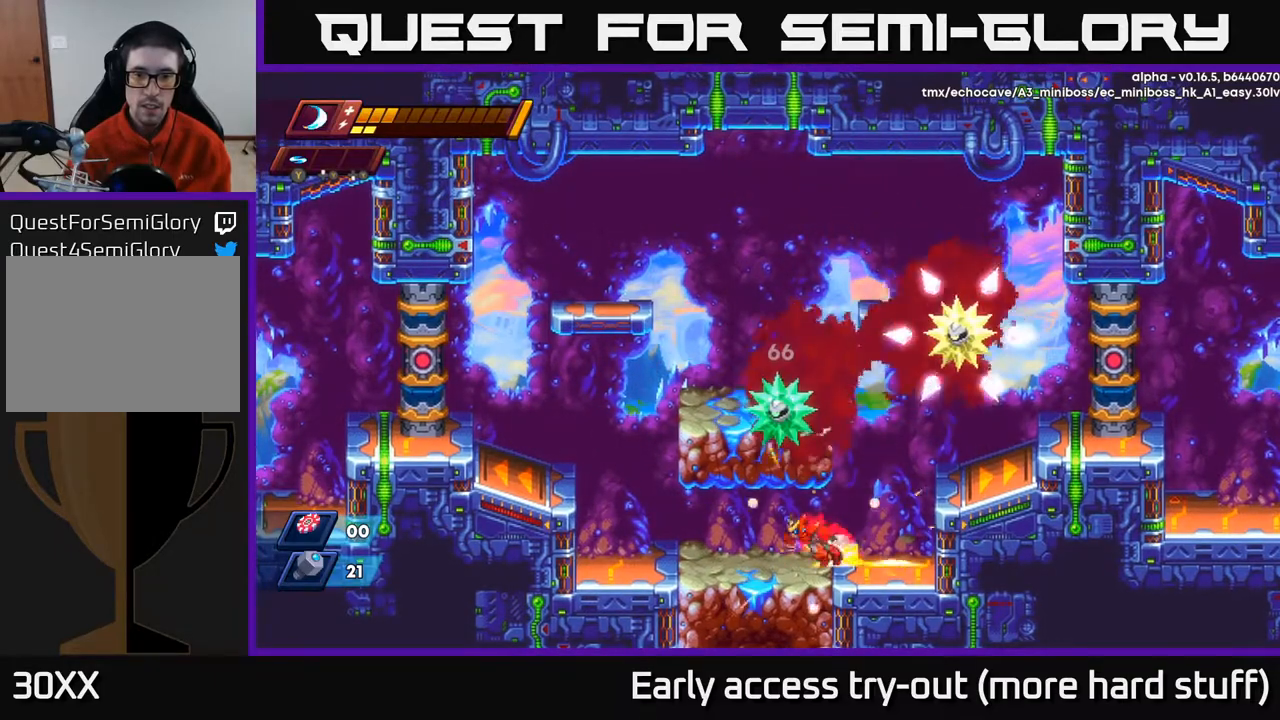
{"buttons": ["DPAD_LEFT"], "right_stick": "center", "events": [[17, "R2", "down"], [400, "R2", "up"]]}
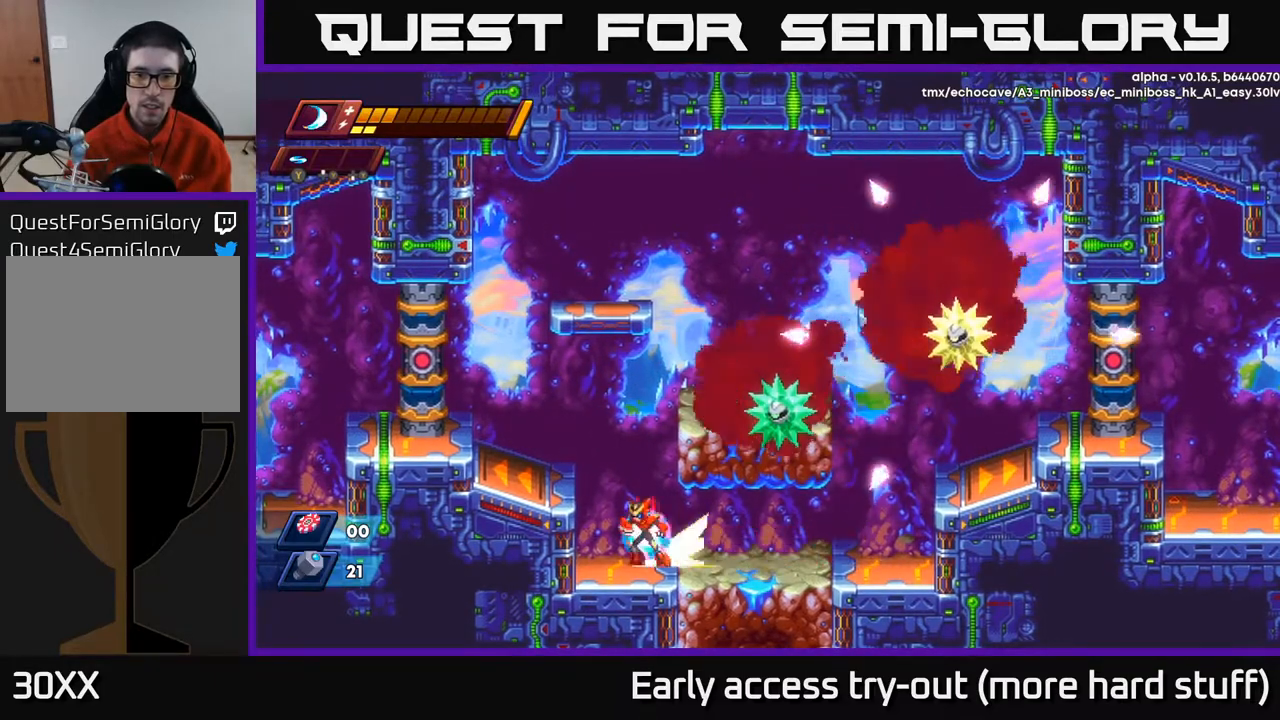
{"buttons": [], "right_stick": "center", "events": [[33, "R2", "down"], [100, "R2", "up"], [200, "DPAD_LEFT", "up"], [267, "DPAD_RIGHT", "down"], [317, "A", "down"], [400, "X", "down"], [450, "A", "up"], [500, "DPAD_RIGHT", "up"], [500, "X", "up"]]}
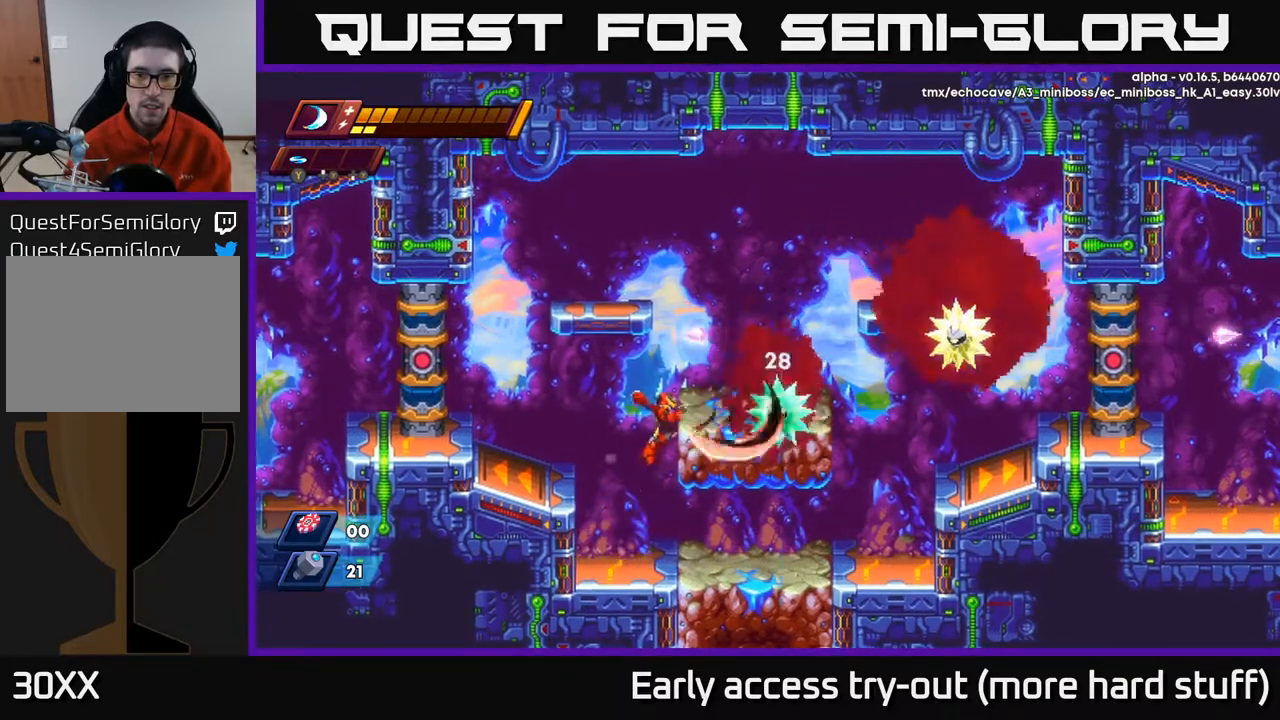
{"buttons": ["A"], "right_stick": "center", "events": [[50, "X", "down"], [117, "X", "up"], [183, "X", "down"], [267, "X", "up"], [450, "A", "down"]]}
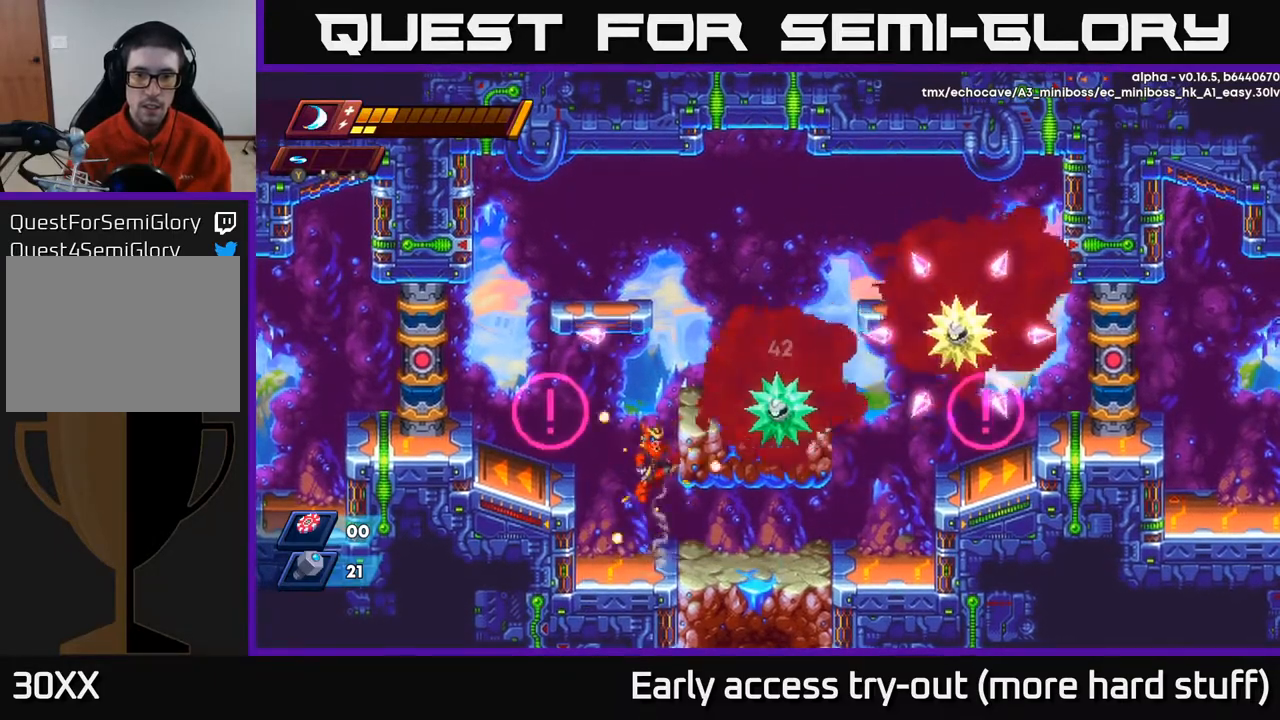
{"buttons": [], "right_stick": "center", "events": [[83, "X", "down"], [183, "X", "up"], [267, "X", "down"], [350, "A", "up"], [350, "X", "up"], [400, "X", "down"], [483, "X", "up"]]}